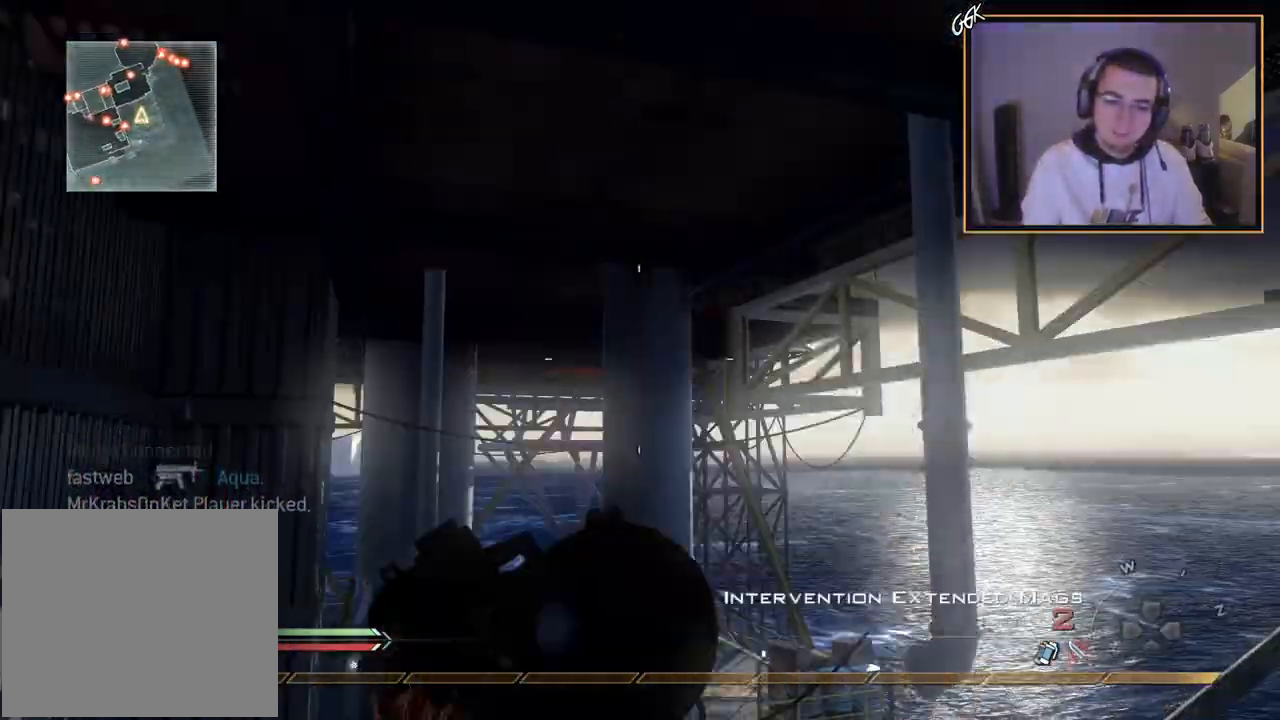
Gameplay with a controller (PlayStation layout); each line is a JSON object with the inputs held at the frame after it. "events" lists button and stick changes between this image and that frame as [ms after this image, input, new state], when the widget could be followed in between.
{"buttons": [], "left_stick": "up", "right_stick": "center", "events": [[117, "left_stick", "up"], [267, "left_stick", "up-left"], [468, "left_stick", "up"]]}
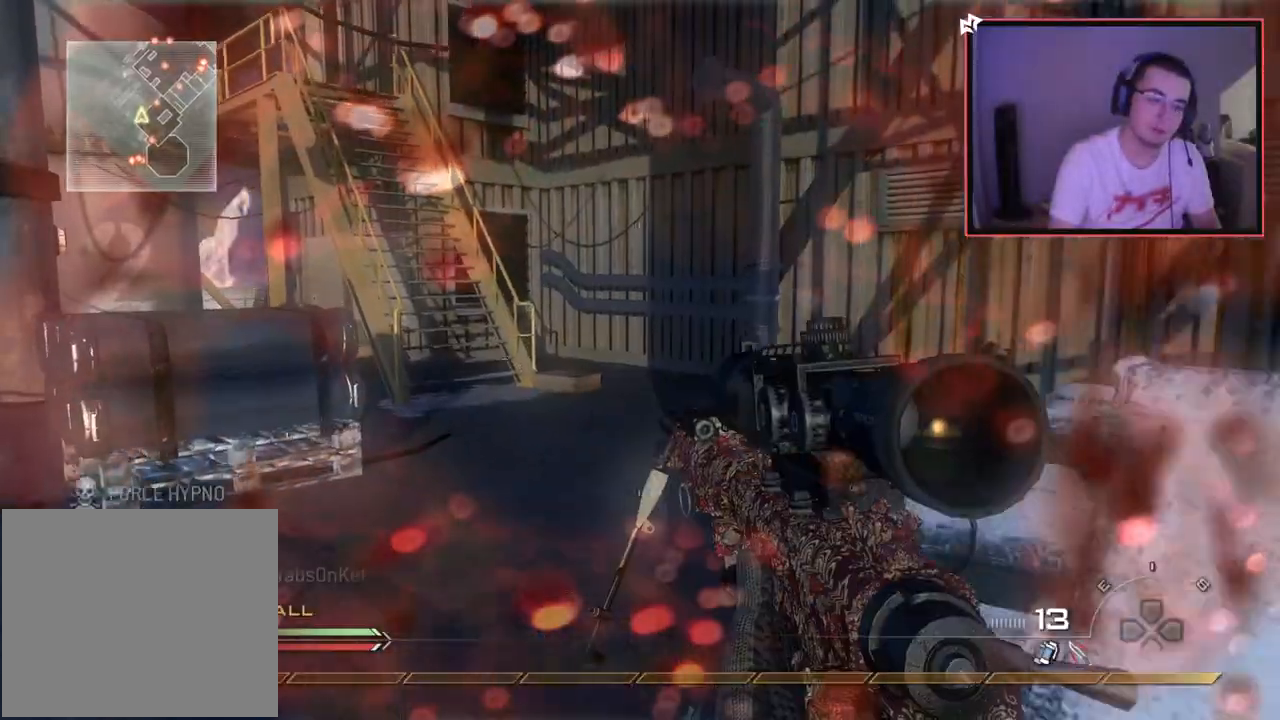
{"buttons": [], "left_stick": "up", "right_stick": "left", "events": [[117, "L3", "down"], [350, "L3", "up"], [400, "right_stick", "left"]]}
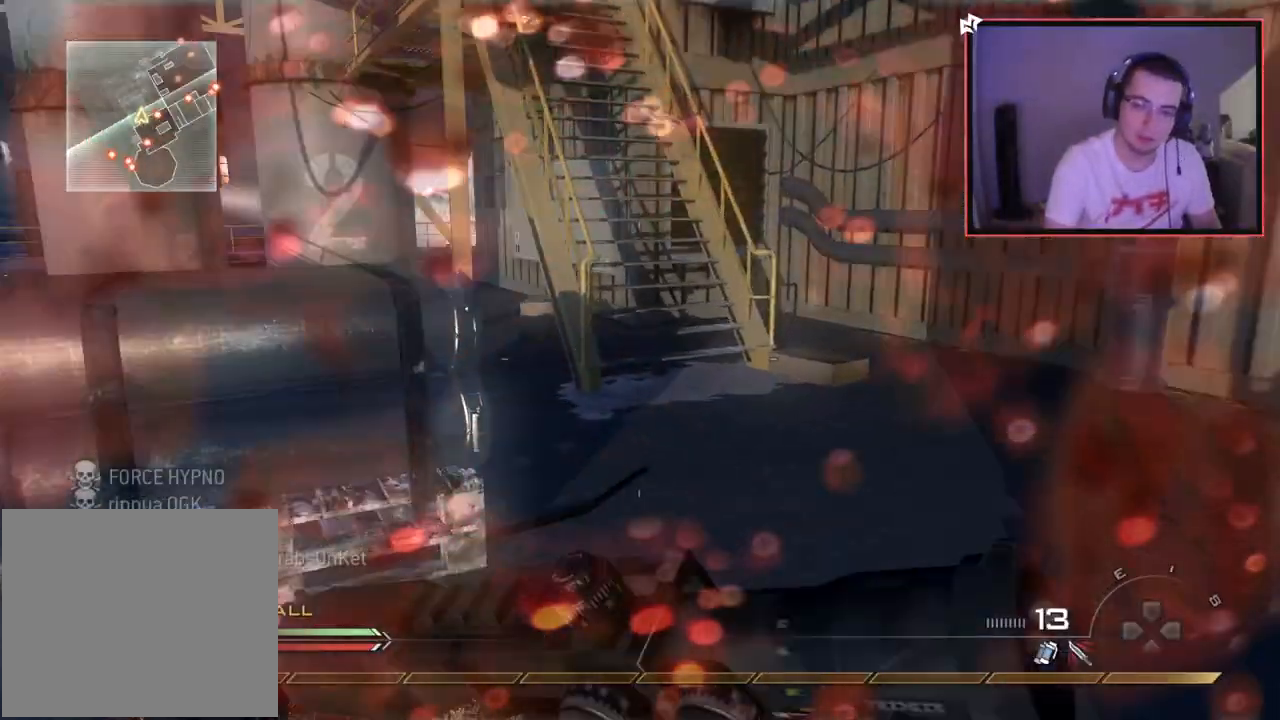
{"buttons": [], "left_stick": "up", "right_stick": "left", "events": [[17, "right_stick", "center"], [484, "right_stick", "left"]]}
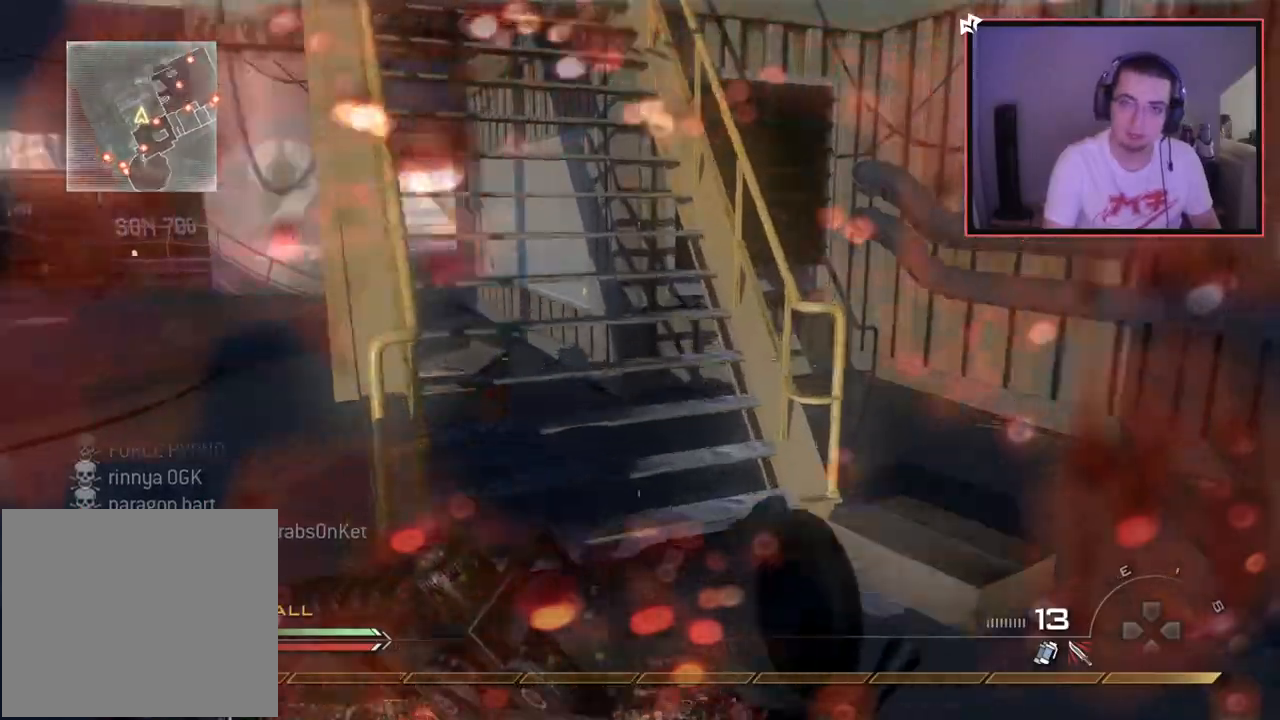
{"buttons": [], "left_stick": "up", "right_stick": "center", "events": [[100, "right_stick", "center"], [184, "right_stick", "left"], [484, "right_stick", "center"]]}
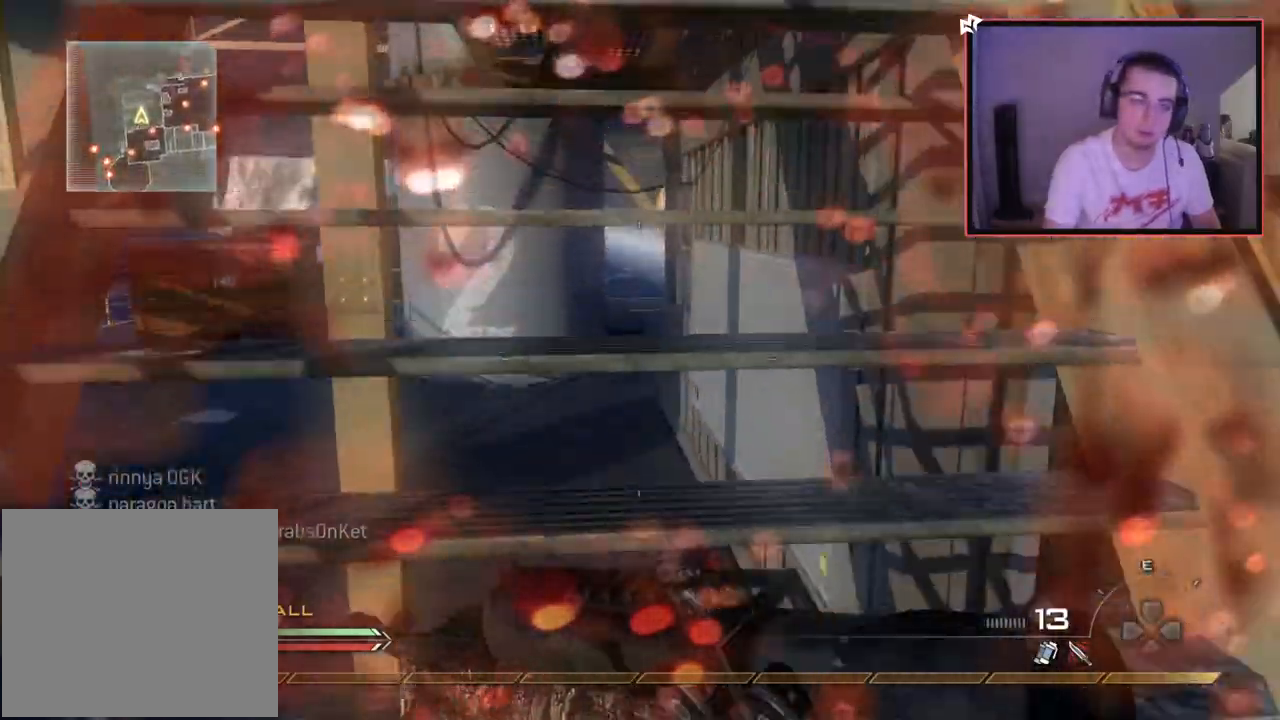
{"buttons": [], "left_stick": "up", "right_stick": "center", "events": [[284, "SQUARE", "down"], [384, "SQUARE", "up"]]}
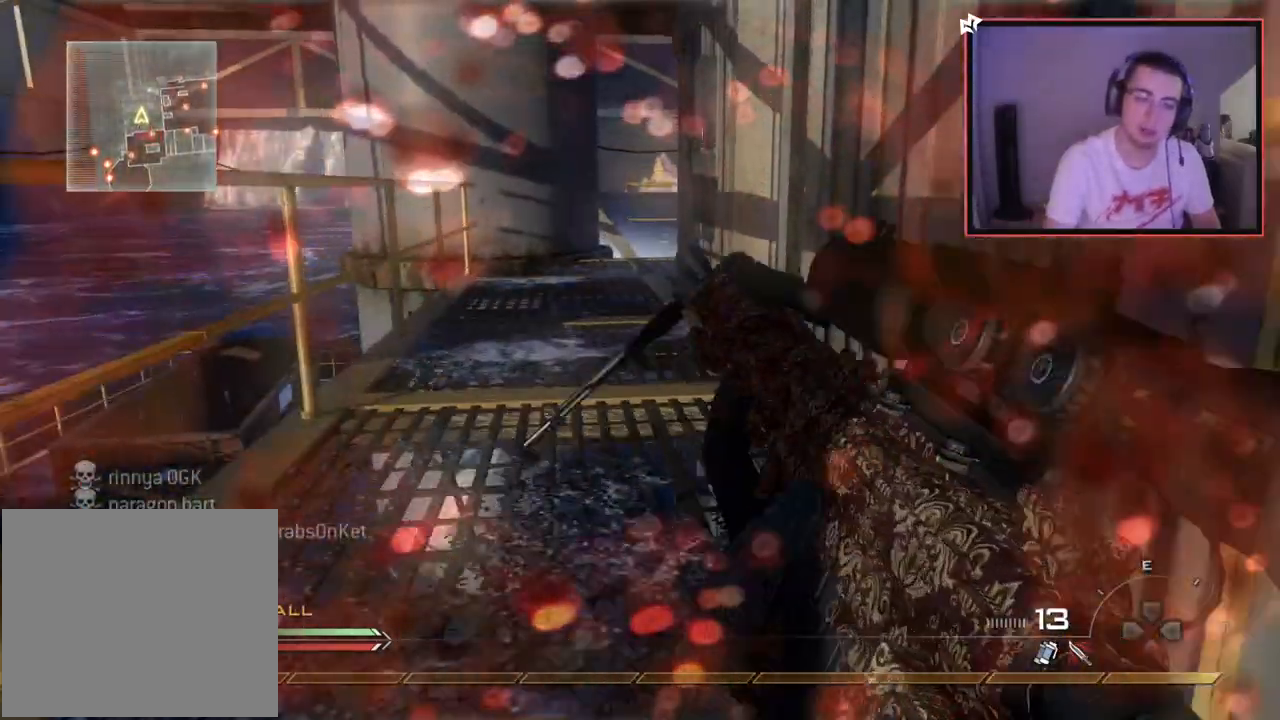
{"buttons": [], "left_stick": "center", "right_stick": "center", "events": [[33, "right_stick", "left"], [234, "left_stick", "down-right"], [350, "right_stick", "center"], [417, "left_stick", "center"]]}
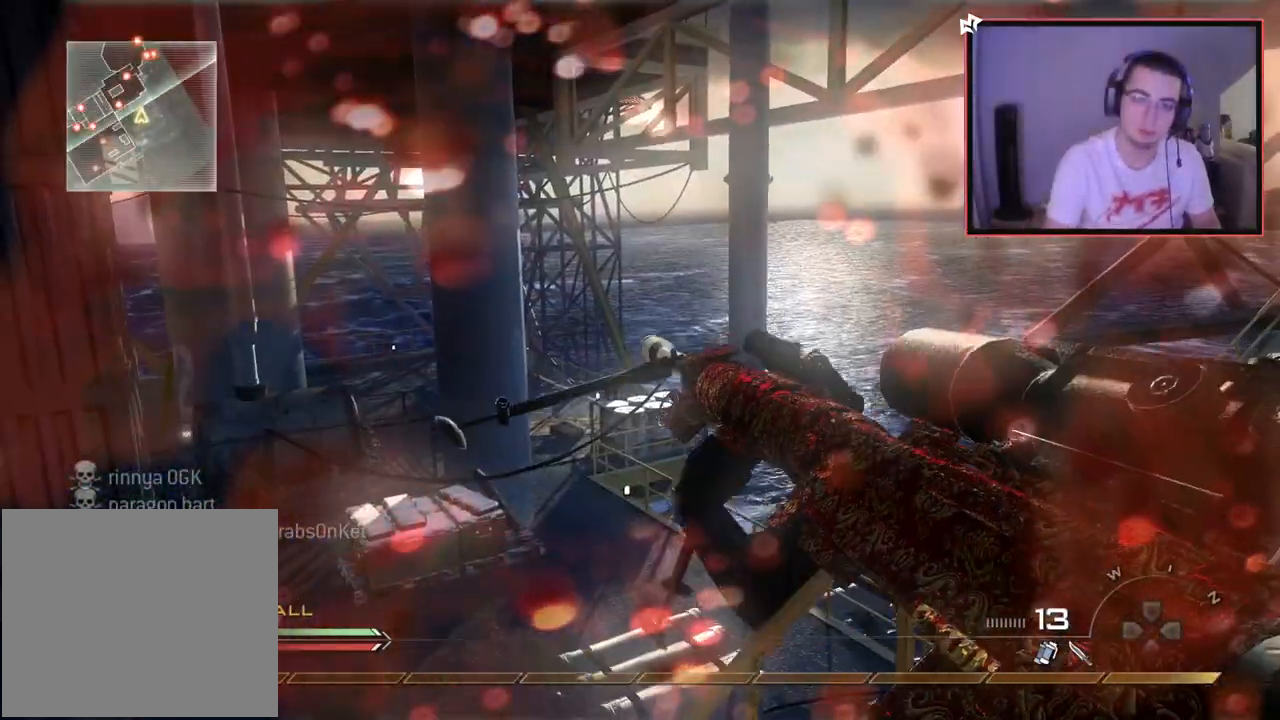
{"buttons": [], "left_stick": "left", "right_stick": "center", "events": [[101, "left_stick", "down"], [101, "right_stick", "up-left"], [217, "right_stick", "center"], [251, "left_stick", "center"], [284, "TRIANGLE", "down"], [351, "TRIANGLE", "up"], [401, "TRIANGLE", "down"], [451, "left_stick", "left"], [484, "TRIANGLE", "up"]]}
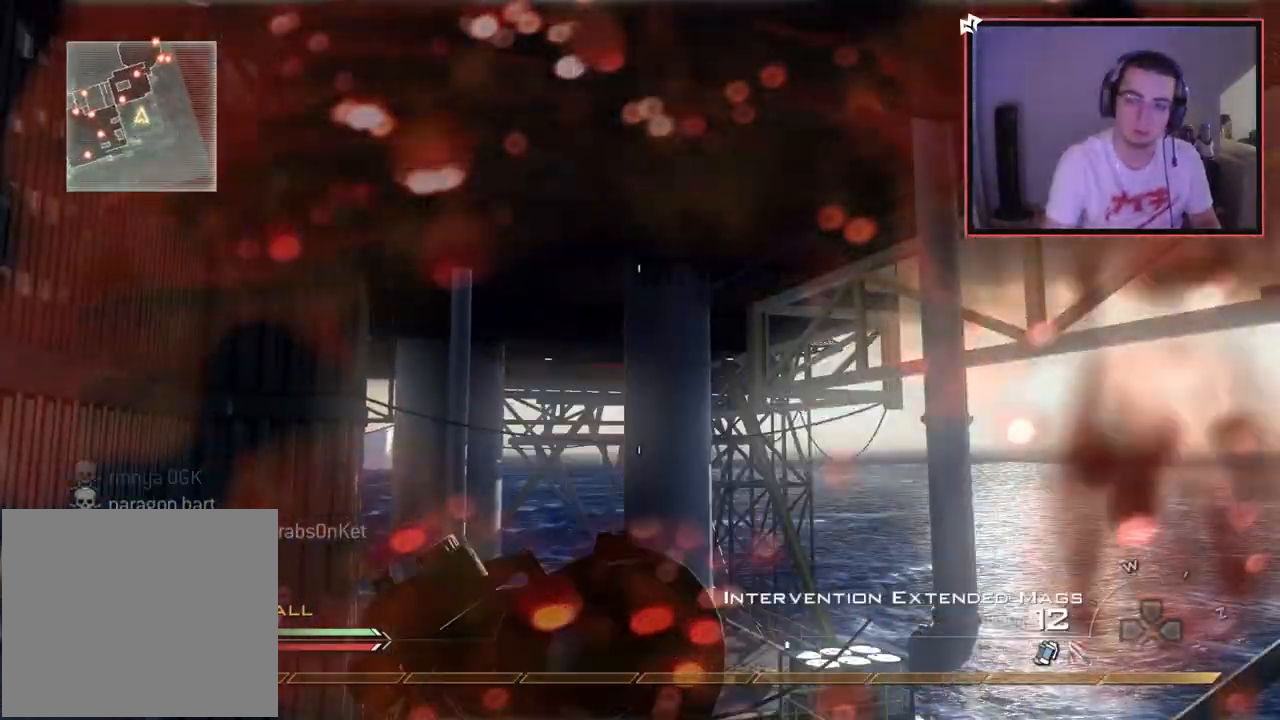
{"buttons": ["CROSS"], "left_stick": "up", "right_stick": "right", "events": [[100, "left_stick", "center"], [117, "right_stick", "up"], [184, "right_stick", "center"], [234, "left_stick", "up"], [300, "L3", "down"], [350, "TRIANGLE", "down"], [434, "right_stick", "right"], [450, "TRIANGLE", "up"], [484, "CROSS", "down"], [500, "L3", "up"]]}
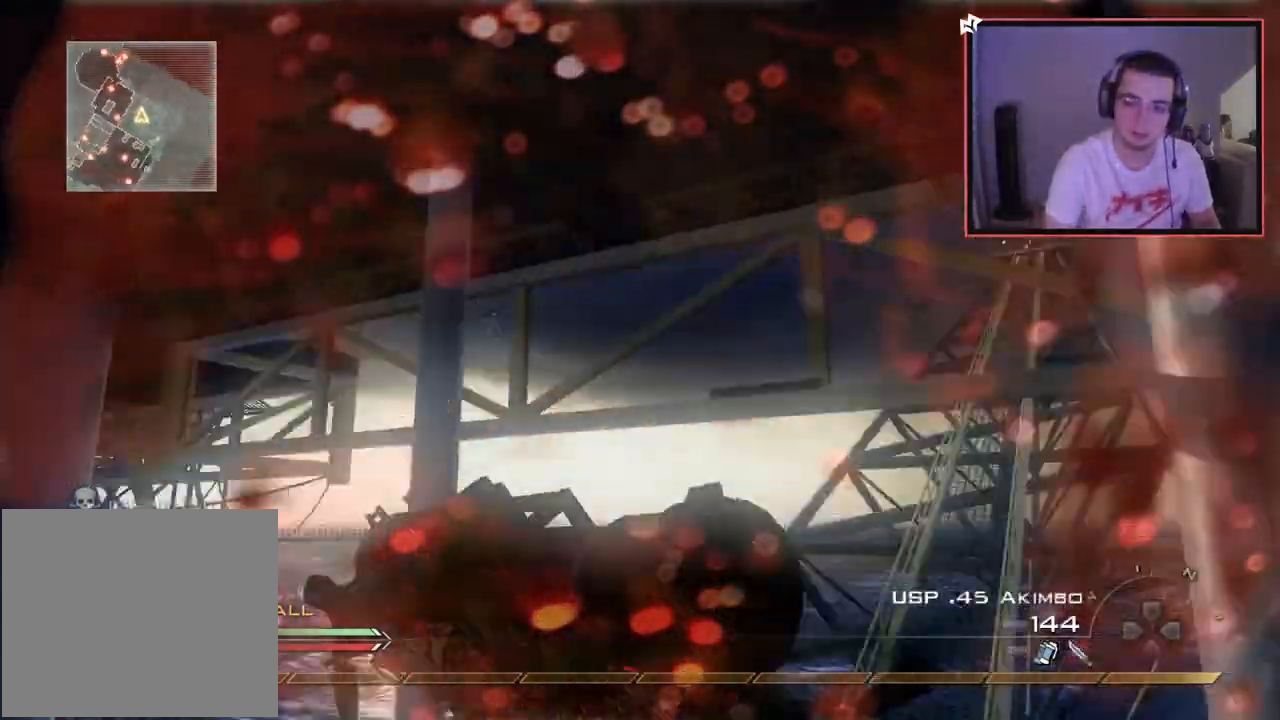
{"buttons": ["SQUARE", "L3"], "left_stick": "up", "right_stick": "center", "events": [[84, "CROSS", "up"], [384, "SQUARE", "down"], [434, "L3", "down"], [434, "right_stick", "center"]]}
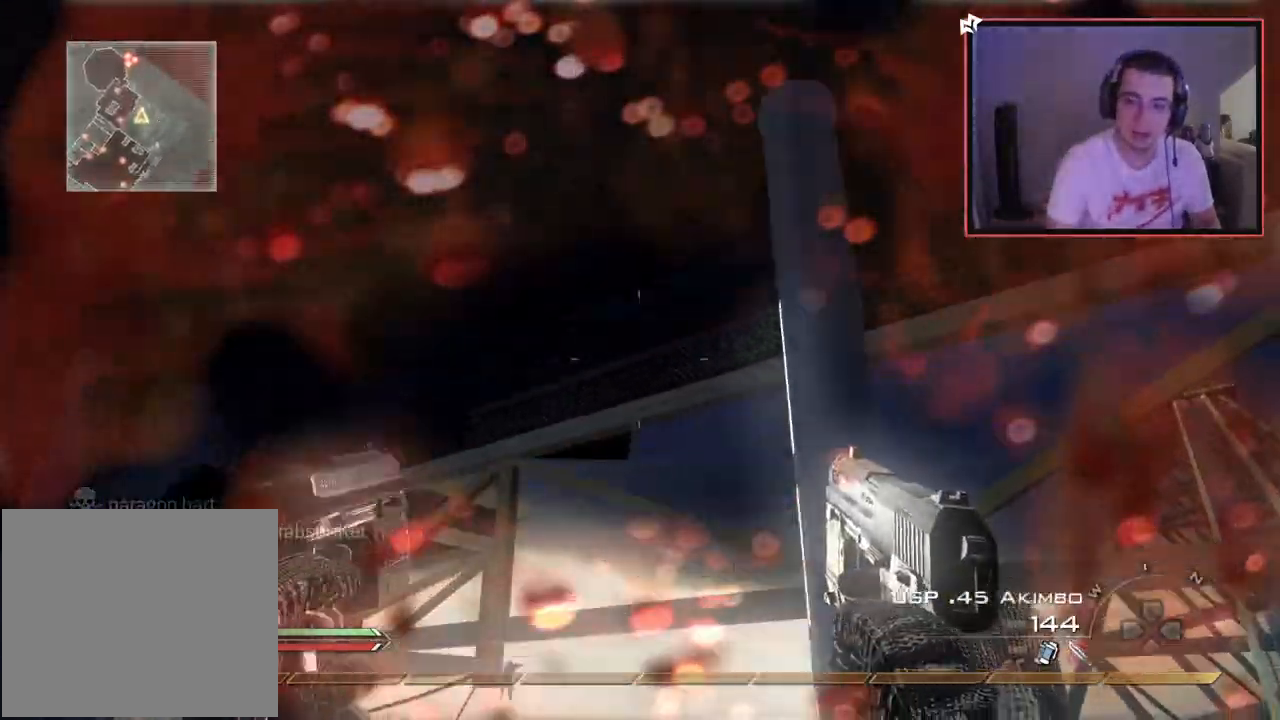
{"buttons": [], "left_stick": "right", "right_stick": "right", "events": [[17, "SQUARE", "up"], [167, "right_stick", "right"], [183, "TRIANGLE", "down"], [250, "L3", "up"], [267, "CROSS", "down"], [284, "TRIANGLE", "up"], [317, "CIRCLE", "down"], [350, "left_stick", "center"], [400, "CROSS", "up"], [450, "CIRCLE", "up"], [467, "left_stick", "right"]]}
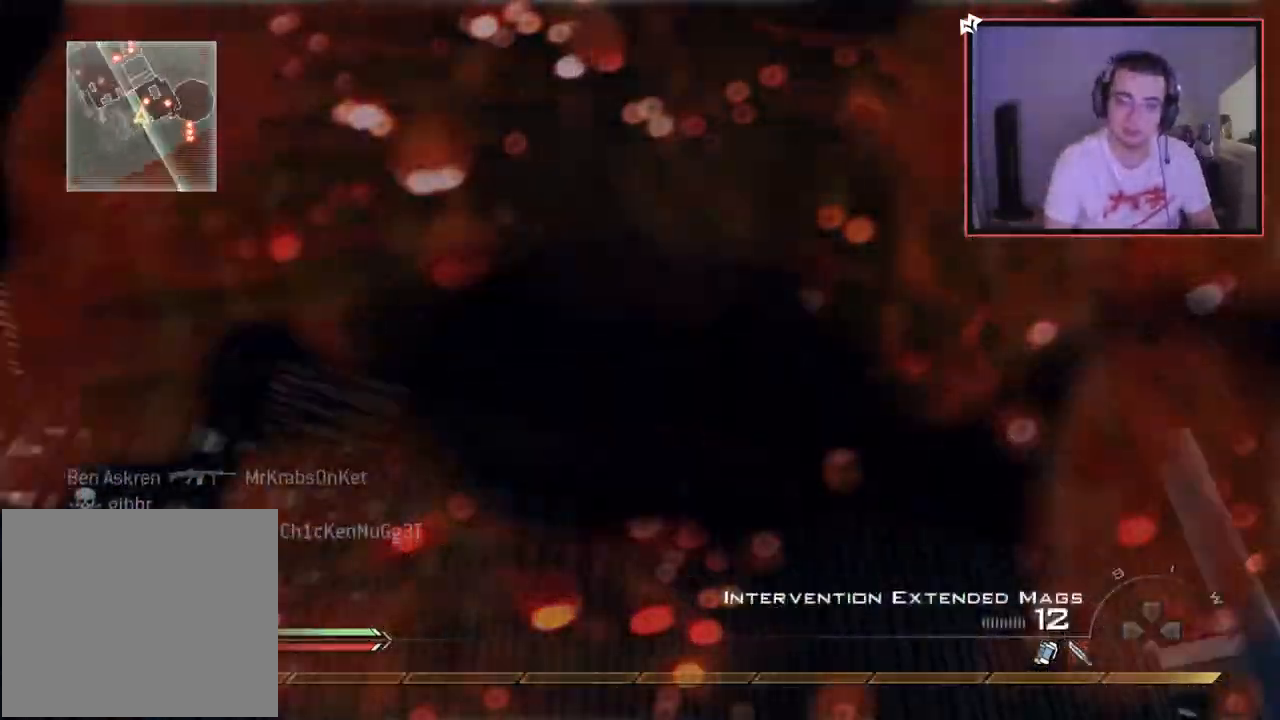
{"buttons": ["TRIANGLE"], "left_stick": "center", "right_stick": "right", "events": [[17, "left_stick", "up-right"], [151, "right_stick", "center"], [234, "right_stick", "right"], [317, "TRIANGLE", "down"], [334, "CROSS", "down"], [334, "left_stick", "center"], [368, "TRIANGLE", "up"], [434, "TRIANGLE", "down"], [451, "CROSS", "up"]]}
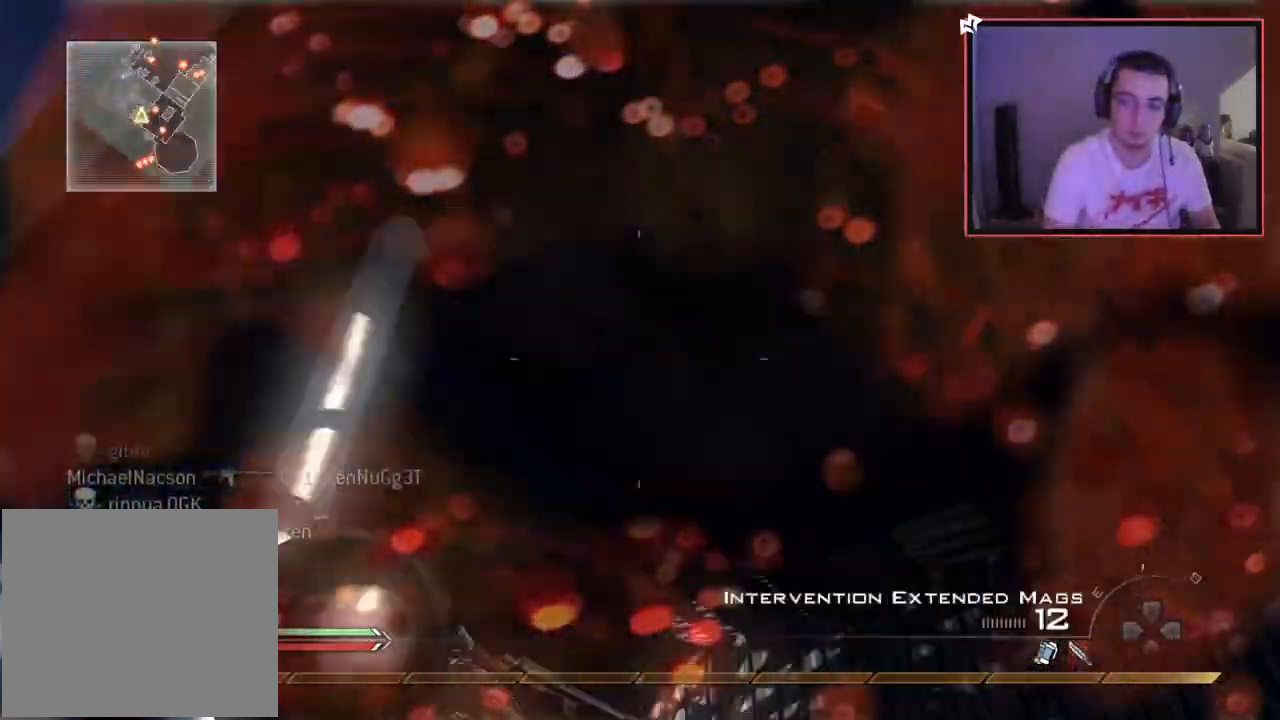
{"buttons": ["R1"], "left_stick": "center", "right_stick": "center", "events": [[17, "TRIANGLE", "up"], [133, "R2", "down"], [167, "R1", "down"], [217, "right_stick", "center"], [334, "R2", "up"]]}
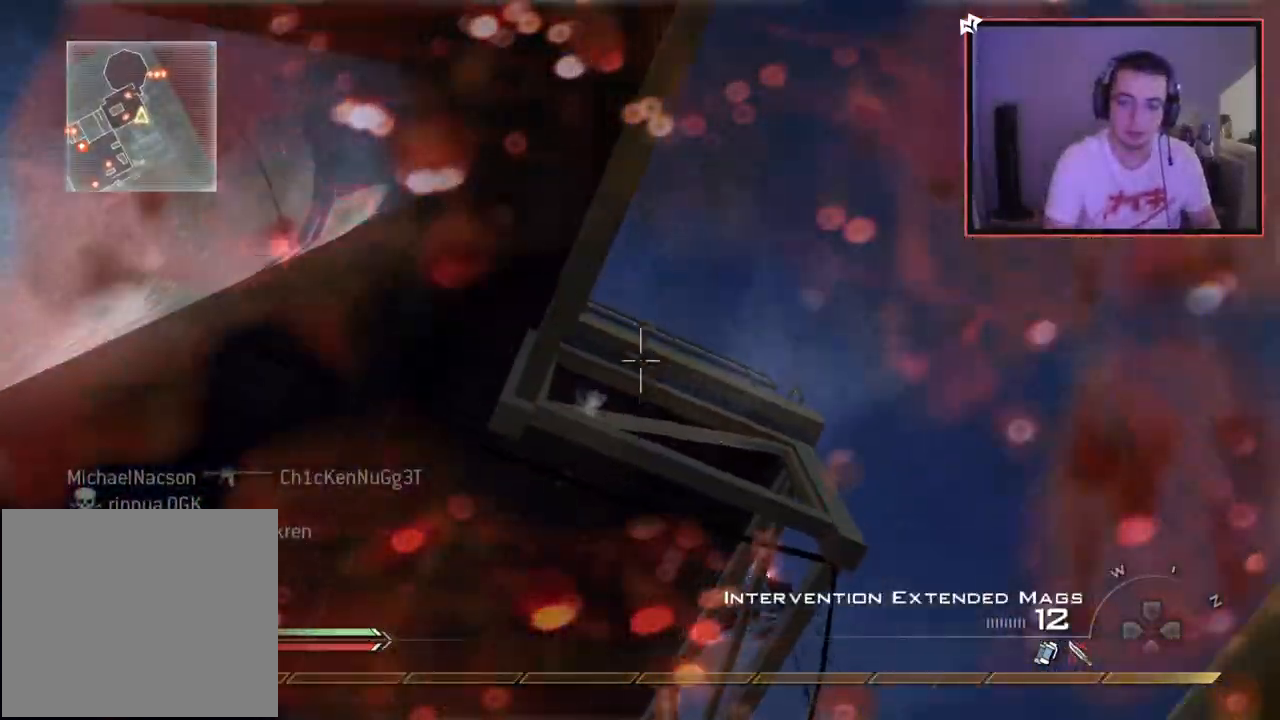
{"buttons": [], "left_stick": "up-left", "right_stick": "down-left", "events": [[17, "left_stick", "down"], [101, "TRIANGLE", "down"], [134, "left_stick", "left"], [201, "TRIANGLE", "up"], [234, "SQUARE", "down"], [317, "left_stick", "up-left"], [384, "SQUARE", "up"], [401, "right_stick", "down-left"], [418, "R1", "up"]]}
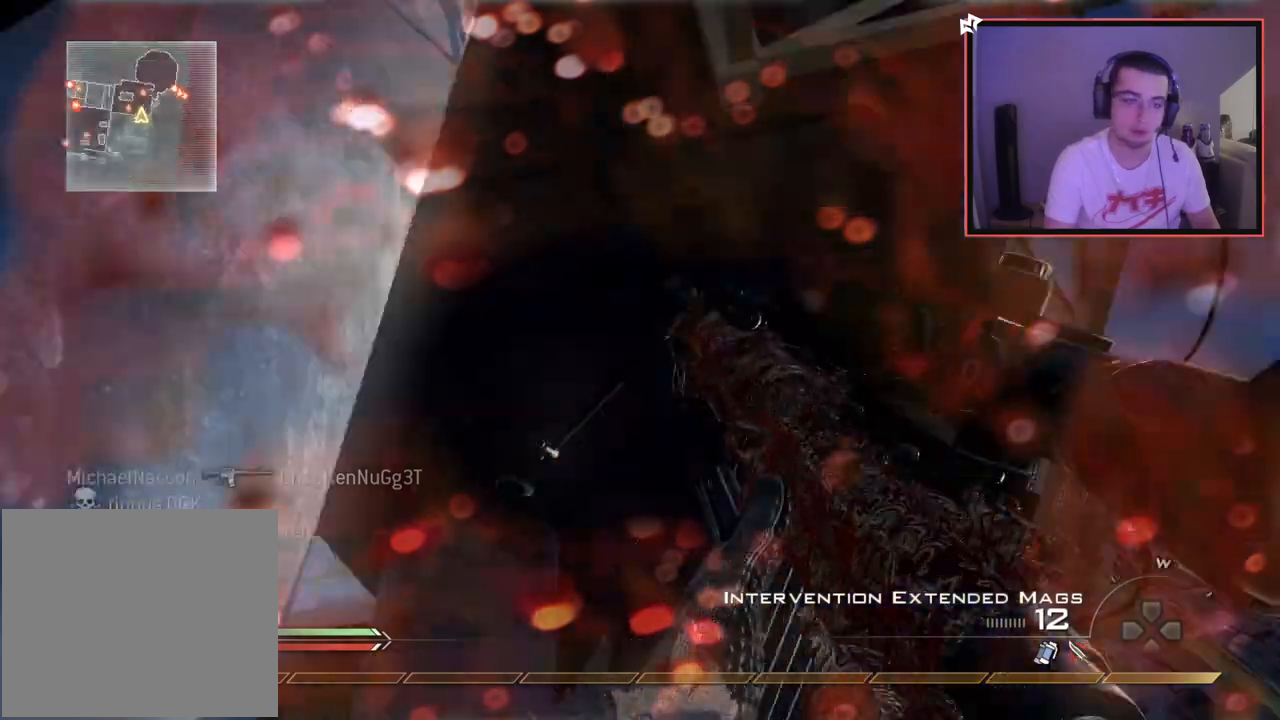
{"buttons": [], "left_stick": "up", "right_stick": "center", "events": [[167, "right_stick", "center"], [200, "left_stick", "up"]]}
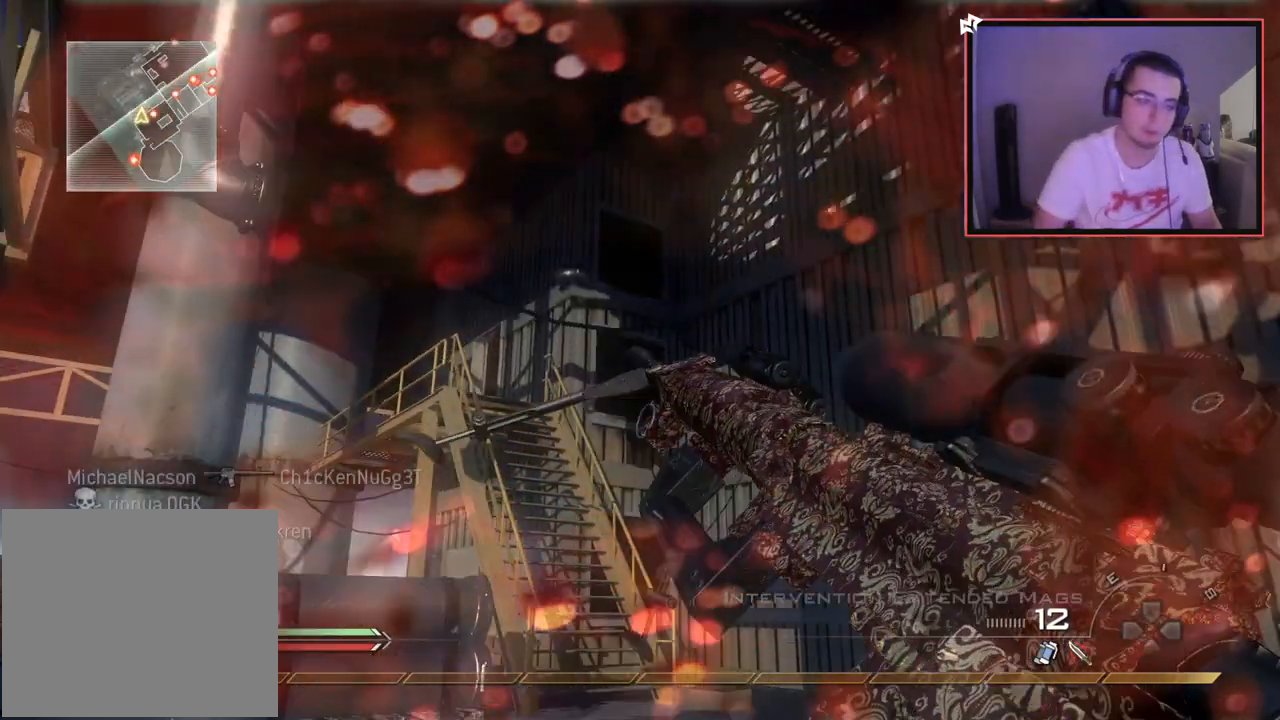
{"buttons": ["L3"], "left_stick": "up", "right_stick": "center", "events": [[351, "L3", "down"]]}
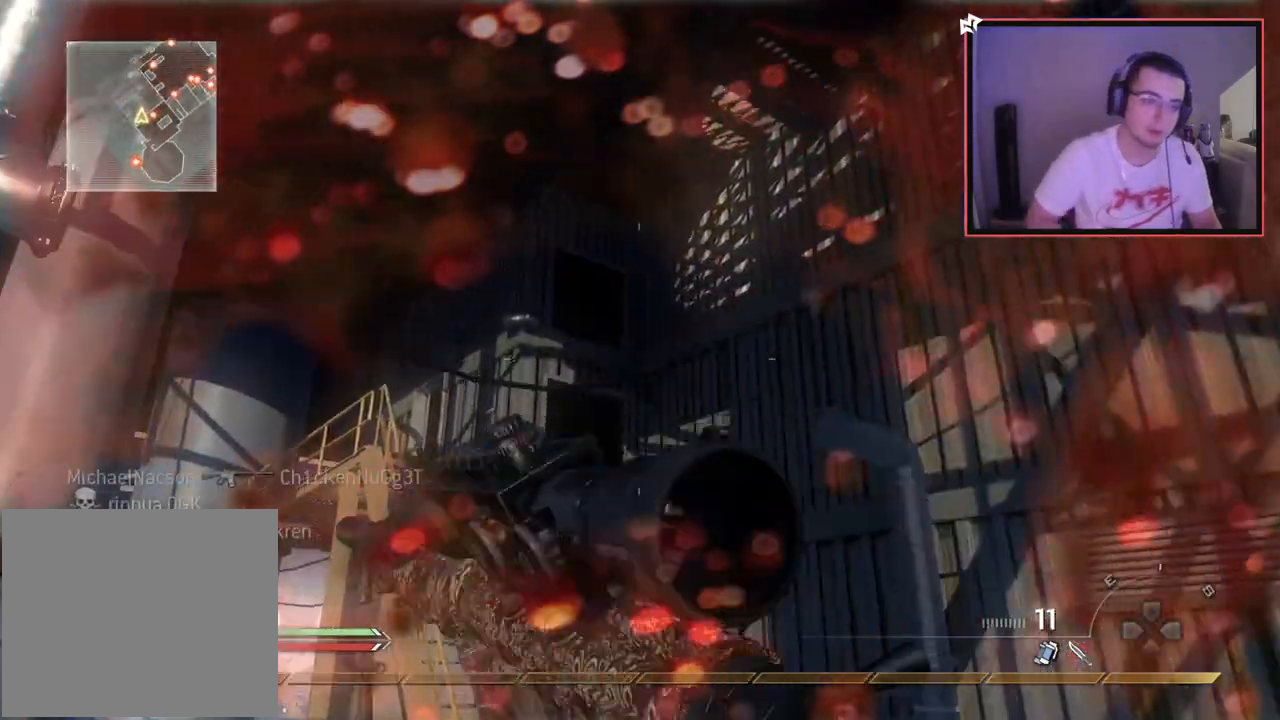
{"buttons": [], "left_stick": "up", "right_stick": "center", "events": [[50, "L3", "up"]]}
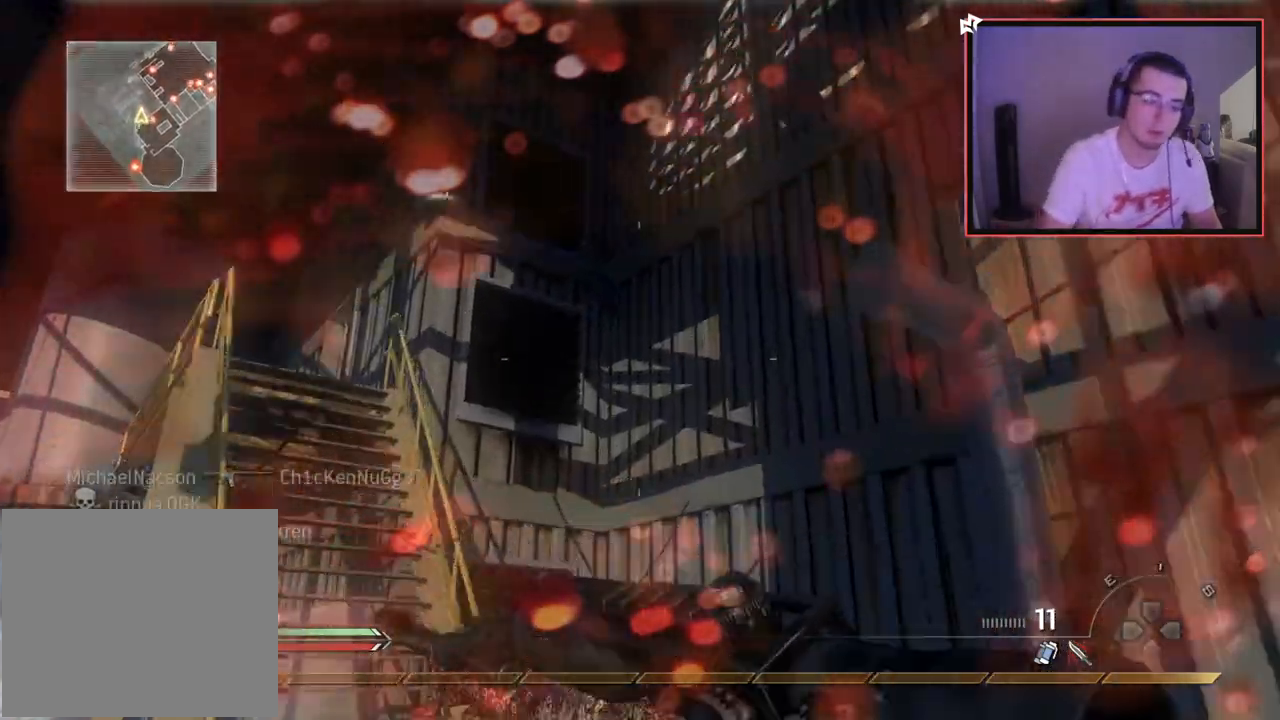
{"buttons": [], "left_stick": "up", "right_stick": "center", "events": [[84, "right_stick", "down-left"], [251, "right_stick", "center"]]}
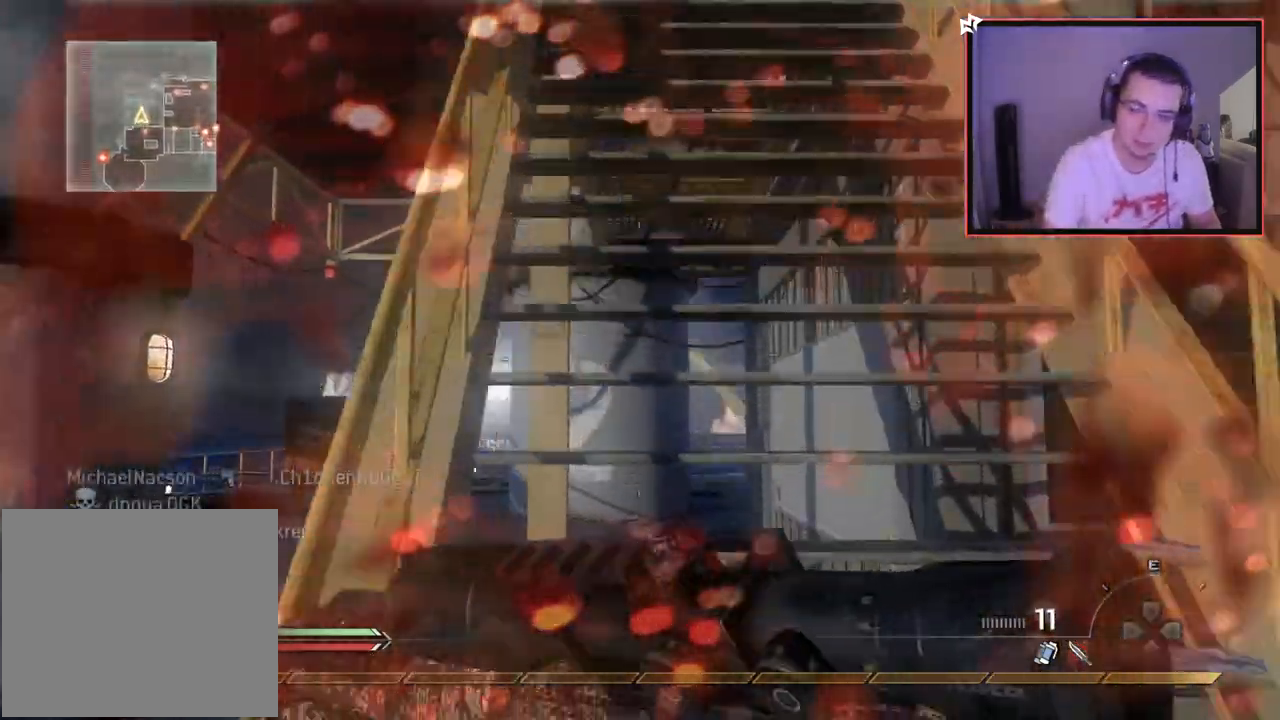
{"buttons": [], "left_stick": "up", "right_stick": "center", "events": [[350, "right_stick", "down-left"], [400, "right_stick", "center"]]}
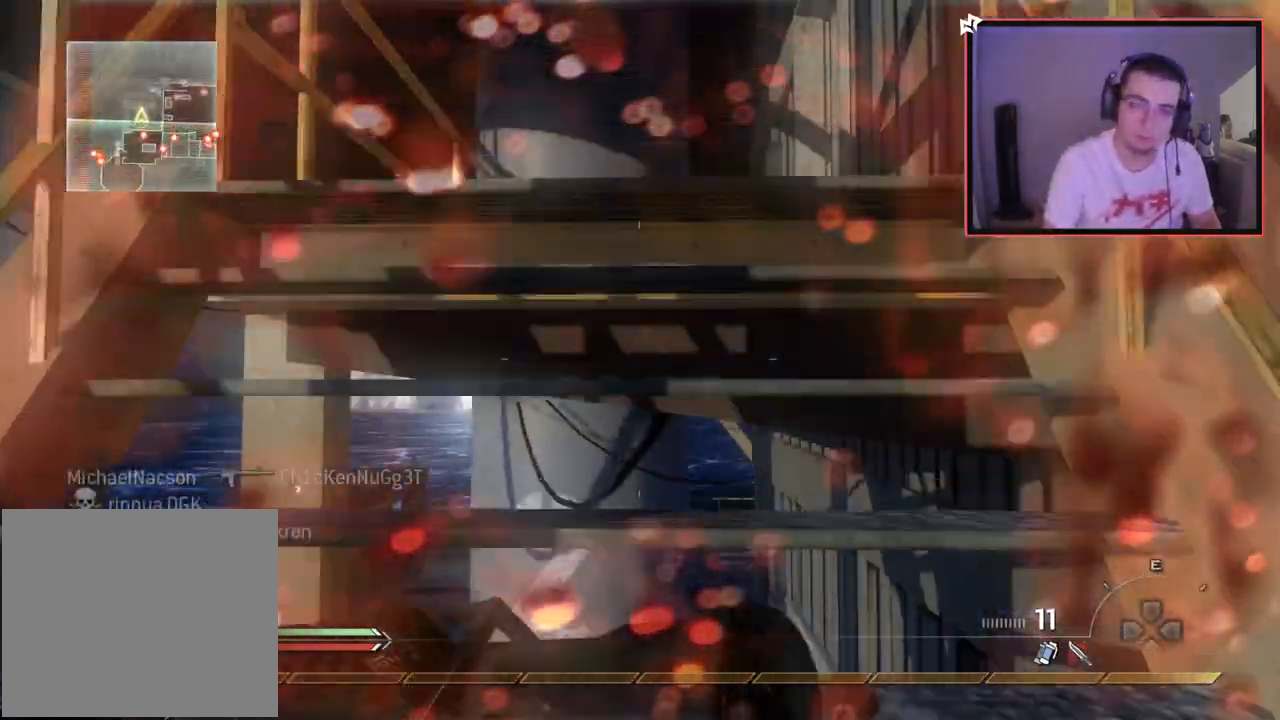
{"buttons": ["TRIANGLE"], "left_stick": "down", "right_stick": "center", "events": [[84, "right_stick", "left"], [267, "left_stick", "down-right"], [384, "right_stick", "center"], [401, "left_stick", "down"], [434, "TRIANGLE", "down"]]}
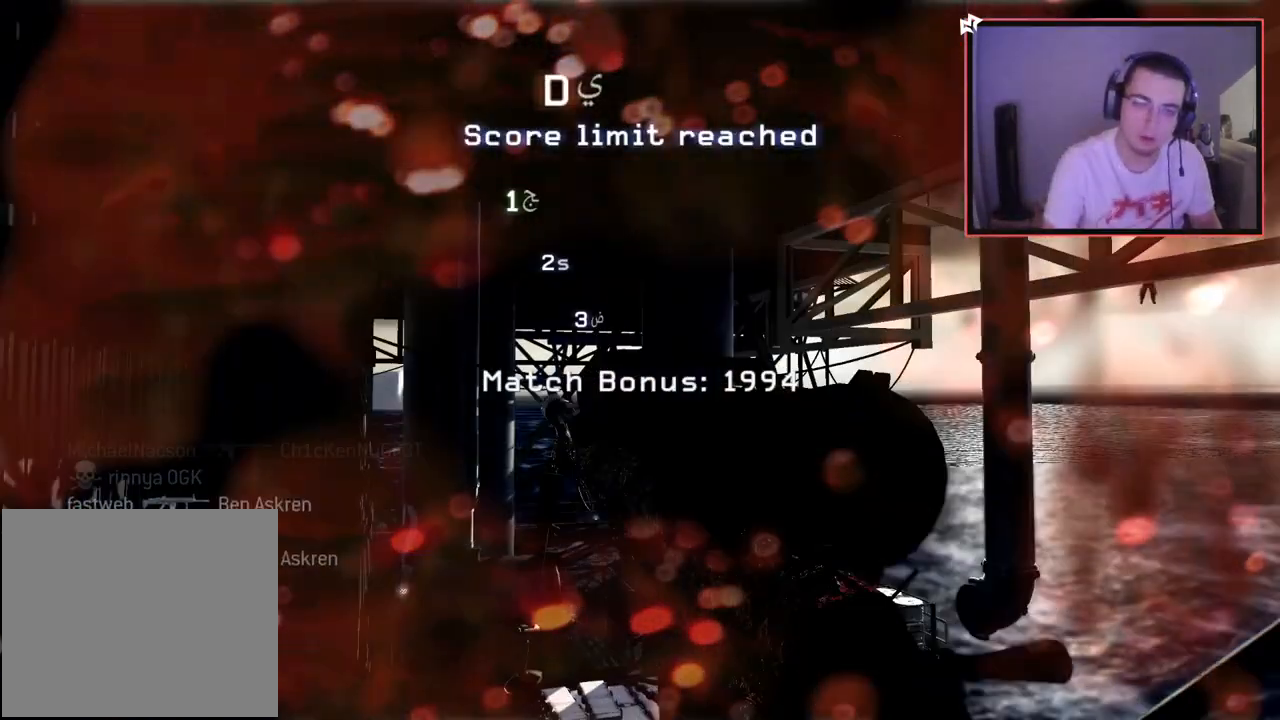
{"buttons": [], "left_stick": "center", "right_stick": "center", "events": [[17, "TRIANGLE", "up"], [67, "TRIANGLE", "down"], [133, "left_stick", "center"], [184, "TRIANGLE", "up"], [384, "TRIANGLE", "down"], [484, "TRIANGLE", "up"]]}
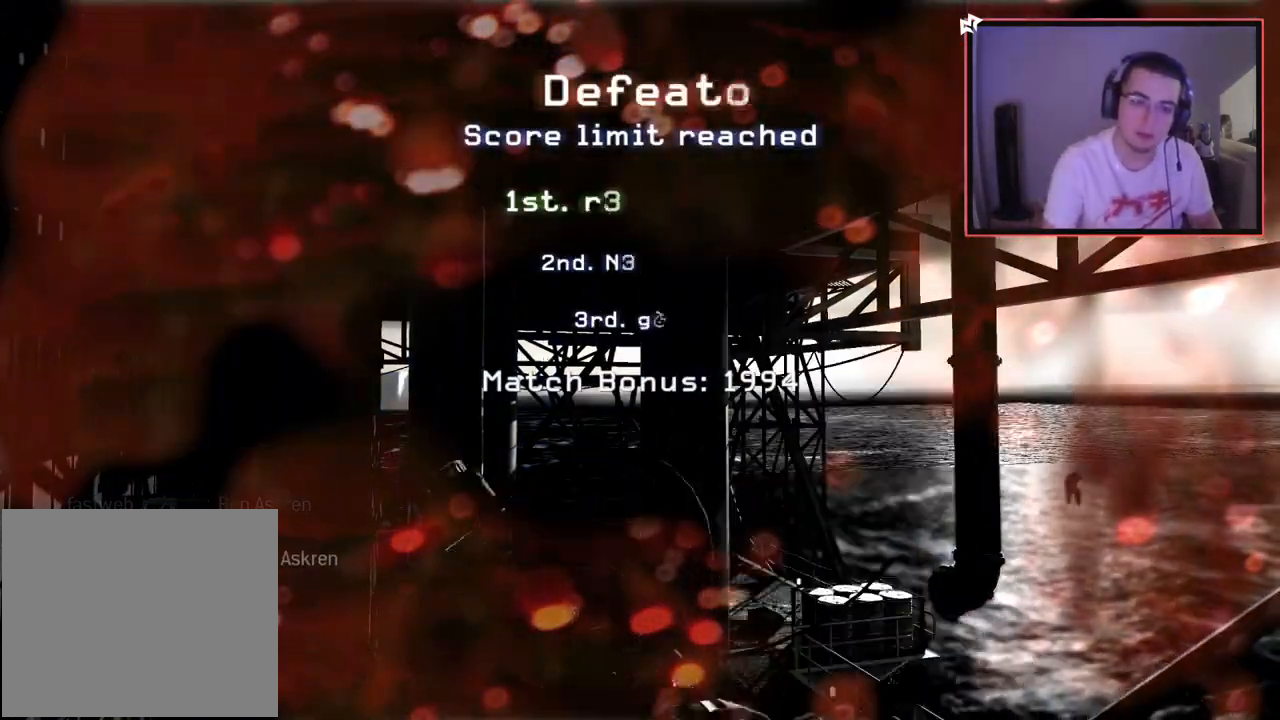
{"buttons": [], "left_stick": "center", "right_stick": "center", "events": []}
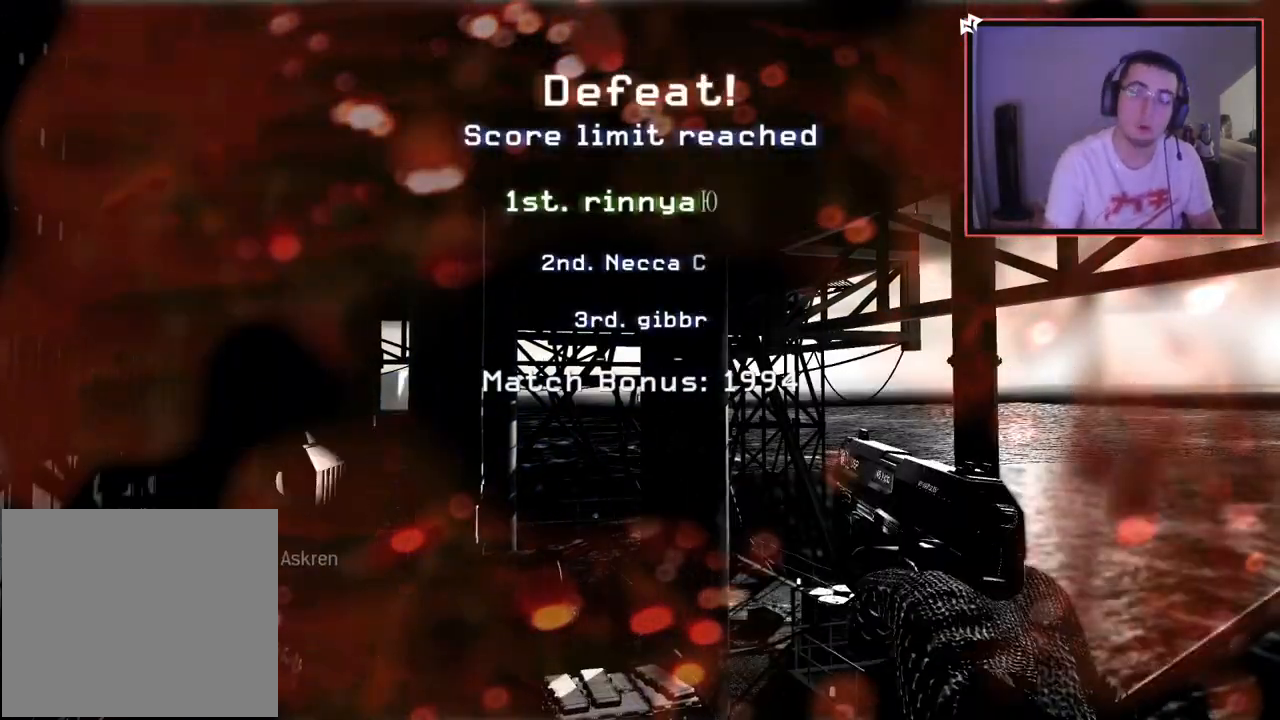
{"buttons": [], "left_stick": "center", "right_stick": "center", "events": []}
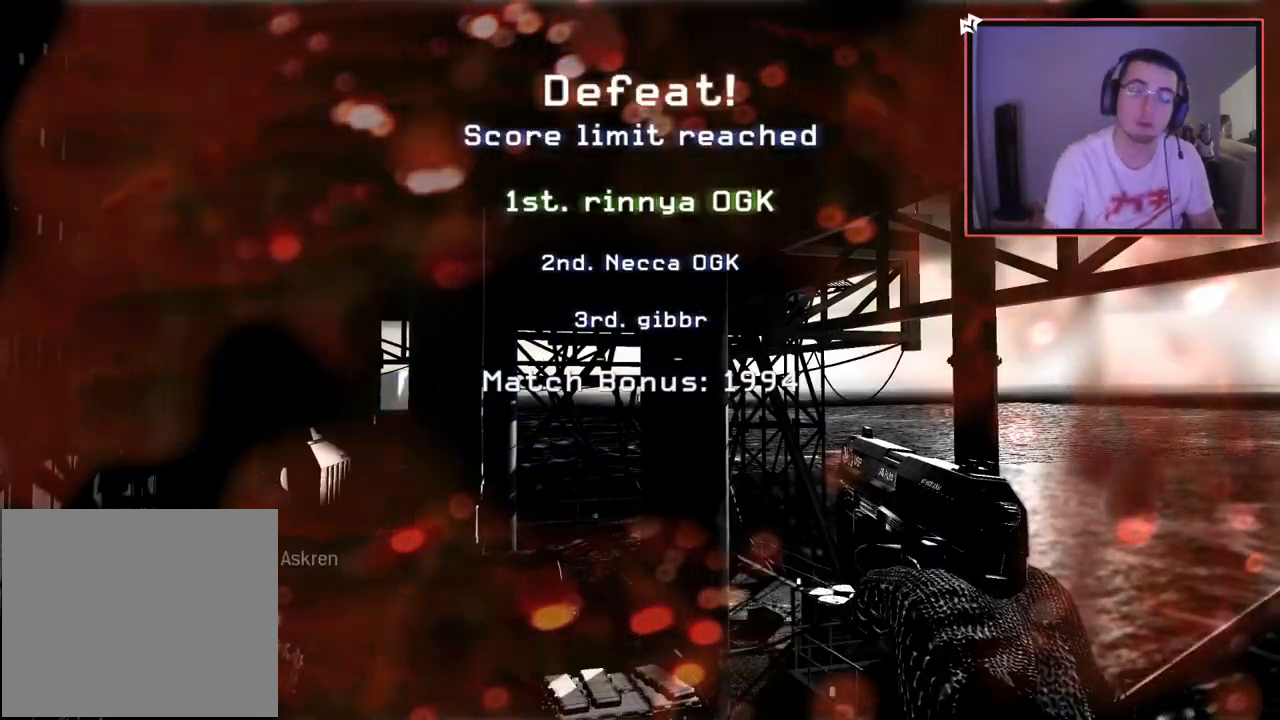
{"buttons": [], "left_stick": "center", "right_stick": "center", "events": []}
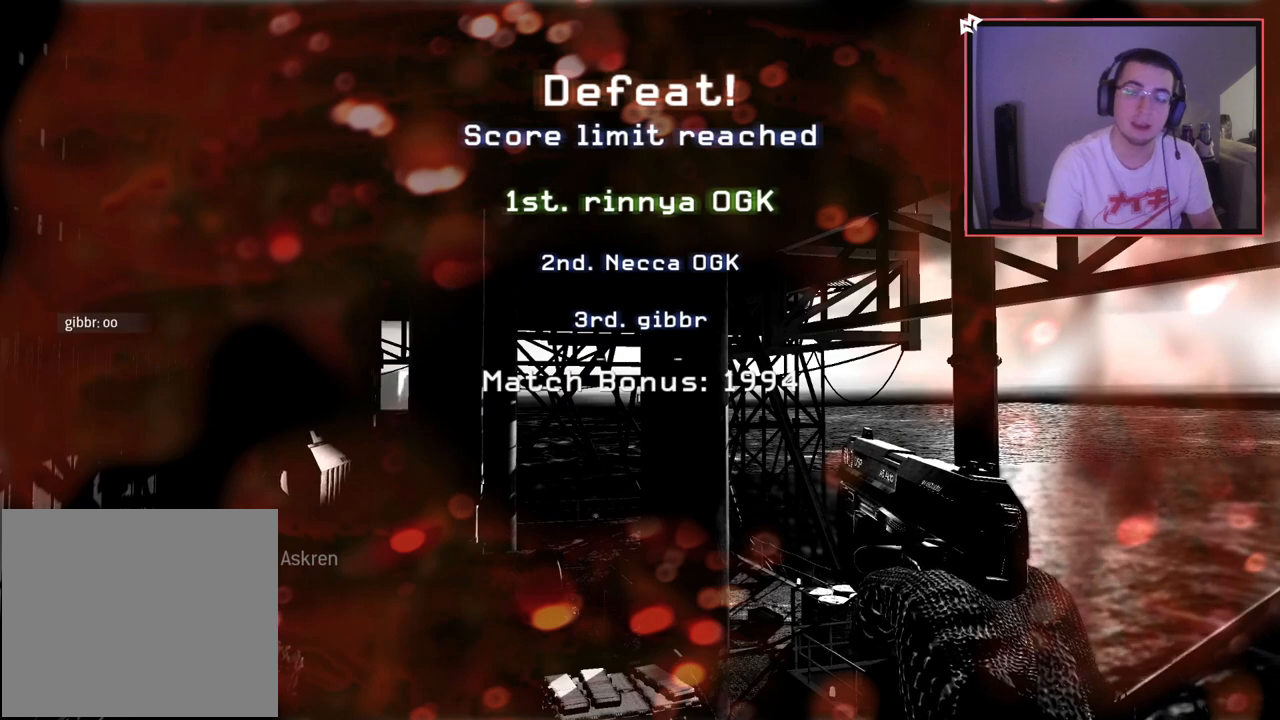
{"buttons": [], "left_stick": "center", "right_stick": "center", "events": []}
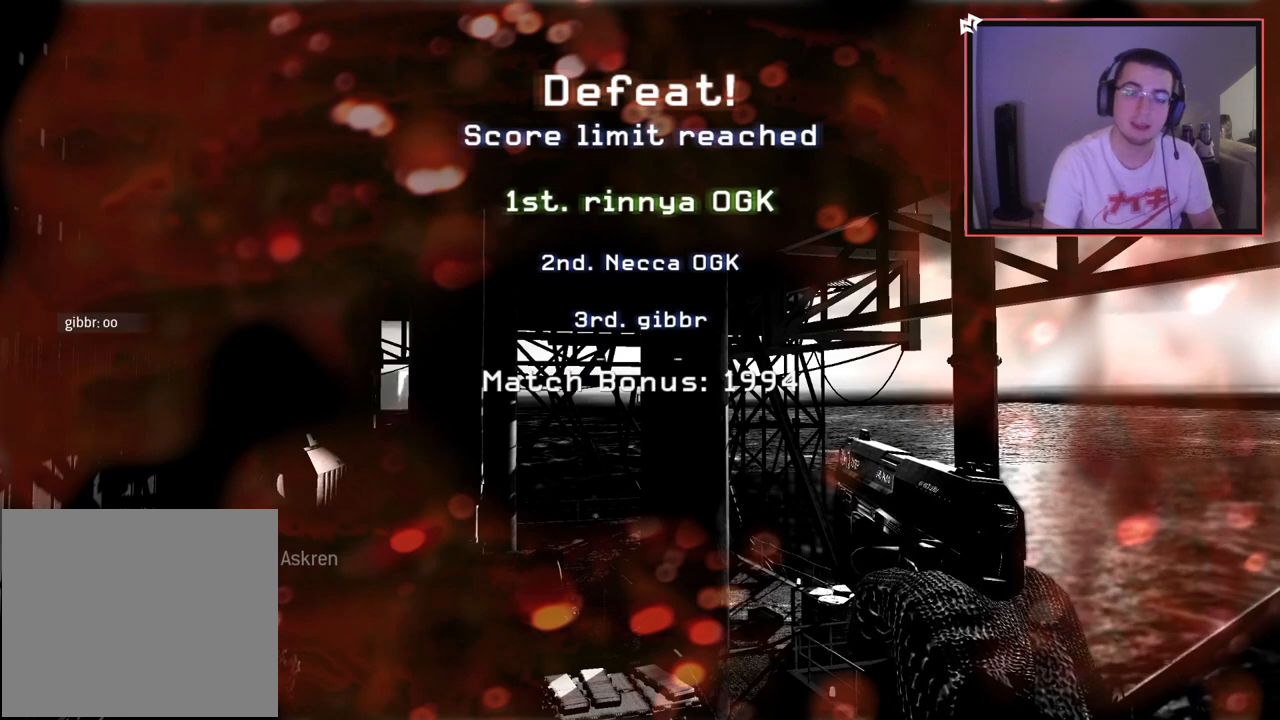
{"buttons": [], "left_stick": "center", "right_stick": "right", "events": [[451, "right_stick", "right"]]}
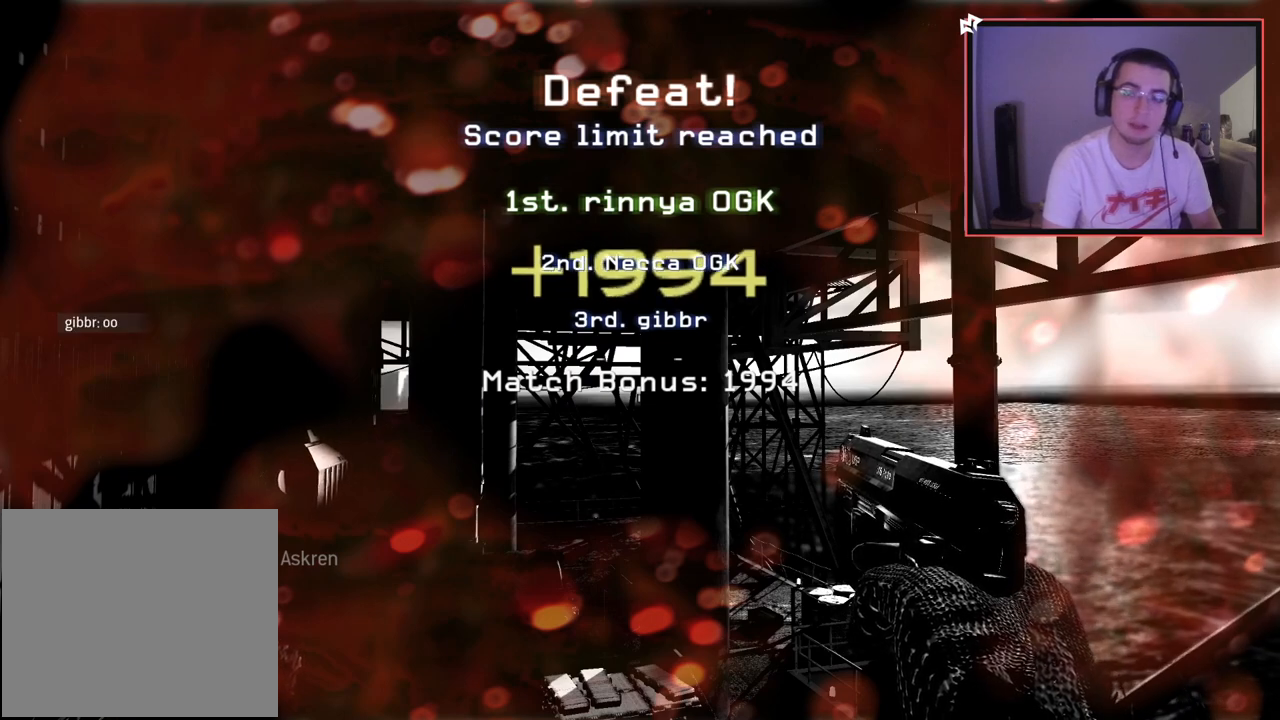
{"buttons": [], "left_stick": "center", "right_stick": "center", "events": [[17, "right_stick", "center"]]}